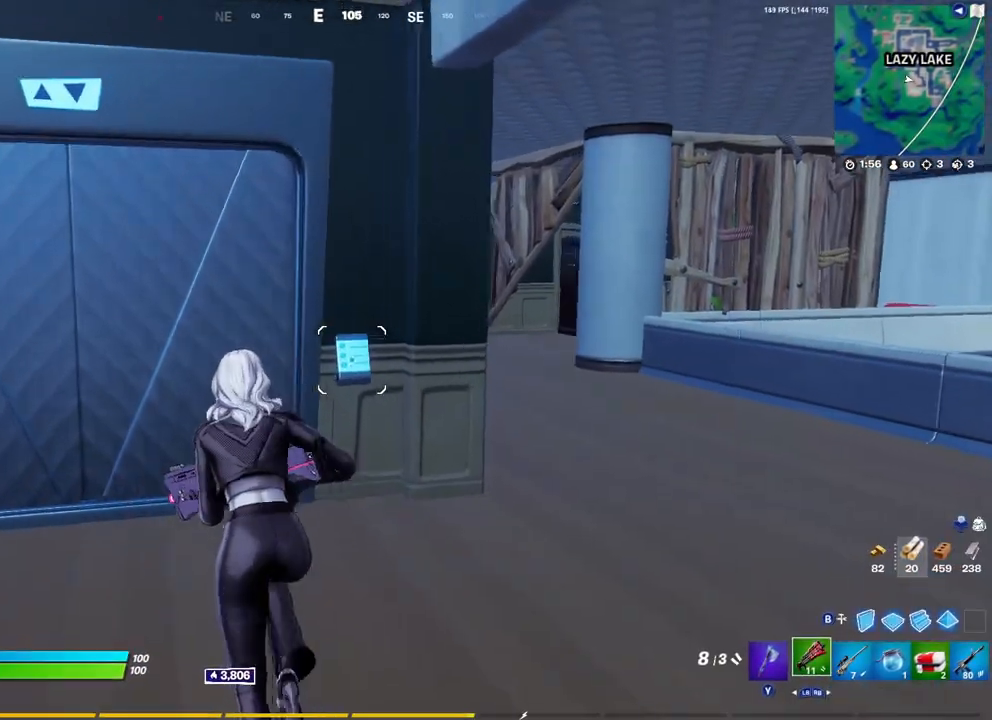
Gameplay with a controller (Xbox layout); each line is a JSON object with the inputs held at the frame after it. "events" lists button and stick changes between this image and that frame as [ms after this image, input, new state], when the widget could be followed in between.
{"buttons": [], "left_stick": "up-right", "right_stick": "center", "events": [[50, "left_stick", "up-right"]]}
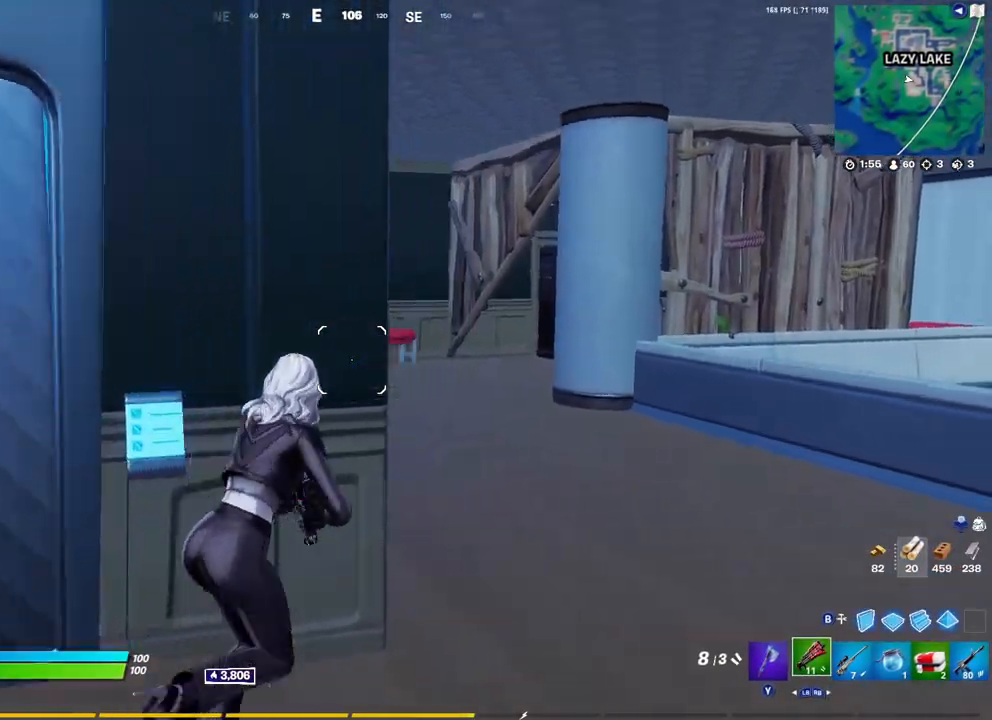
{"buttons": [], "left_stick": "up-left", "right_stick": "center", "events": [[250, "left_stick", "up-left"], [450, "right_stick", "right"], [500, "right_stick", "center"]]}
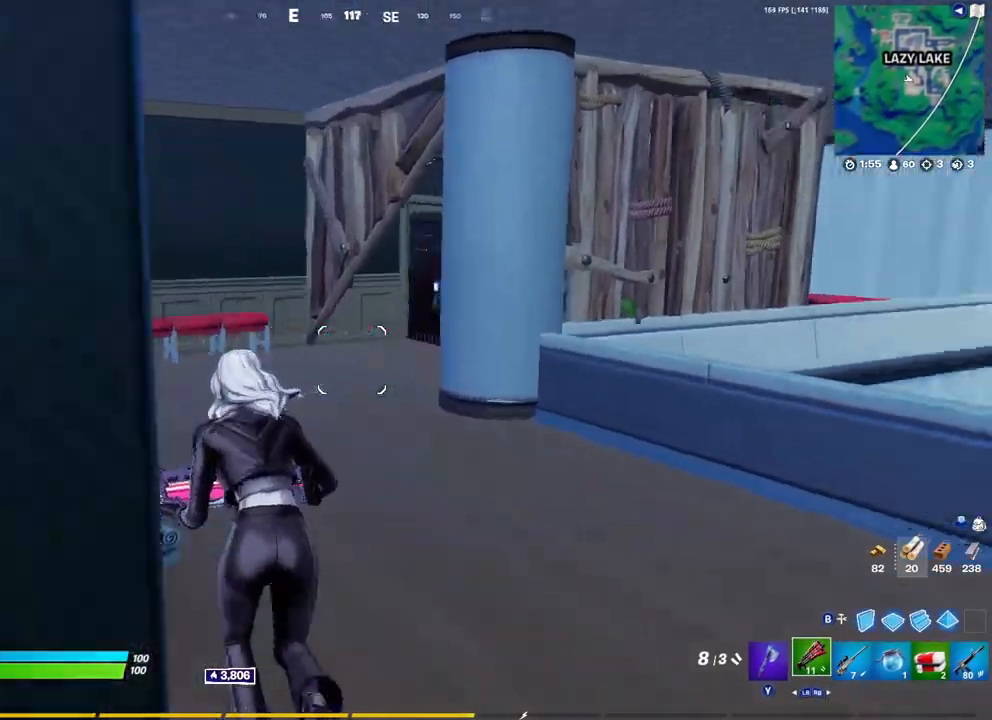
{"buttons": [], "left_stick": "up-left", "right_stick": "center", "events": [[67, "left_stick", "up"], [367, "left_stick", "up-left"]]}
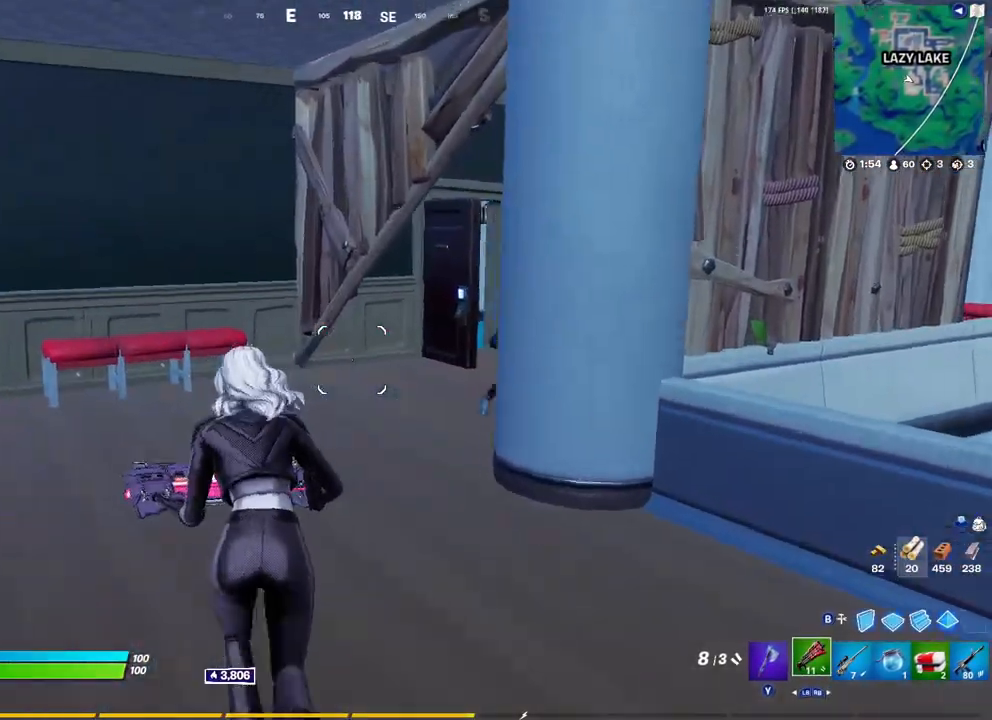
{"buttons": ["R2"], "left_stick": "left", "right_stick": "center", "events": [[217, "left_stick", "up"], [333, "left_stick", "up-left"], [350, "right_stick", "right"], [433, "right_stick", "up"], [450, "R2", "down"], [450, "left_stick", "left"], [500, "right_stick", "center"]]}
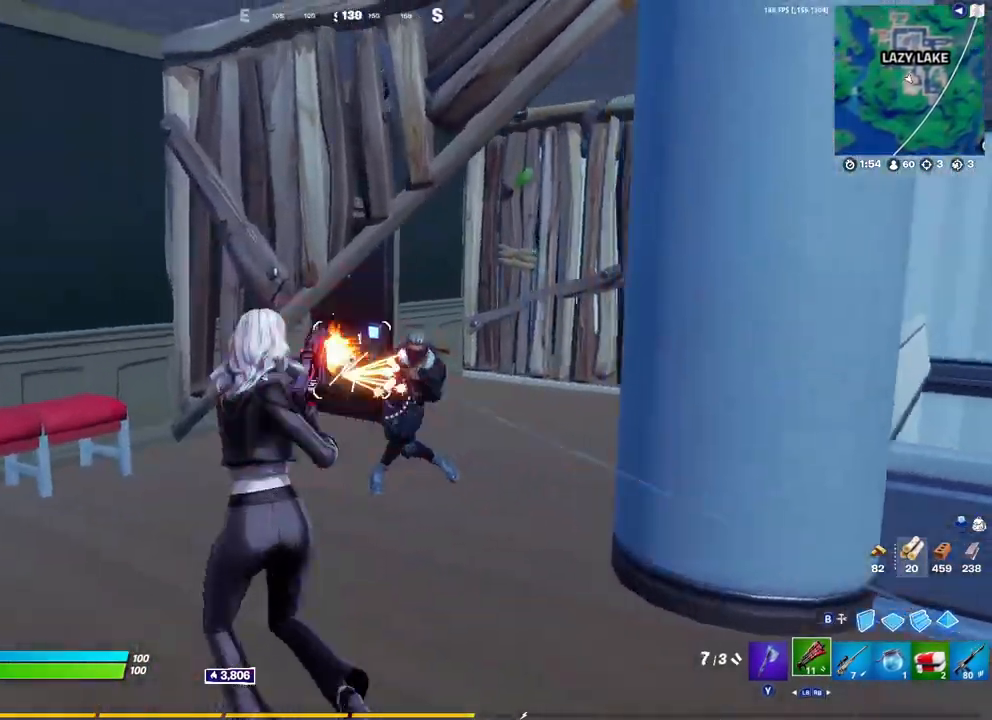
{"buttons": [], "left_stick": "left", "right_stick": "down-right", "events": [[17, "right_stick", "down"], [100, "R2", "up"], [133, "right_stick", "center"], [217, "A", "down"], [300, "A", "up"], [400, "right_stick", "down-right"]]}
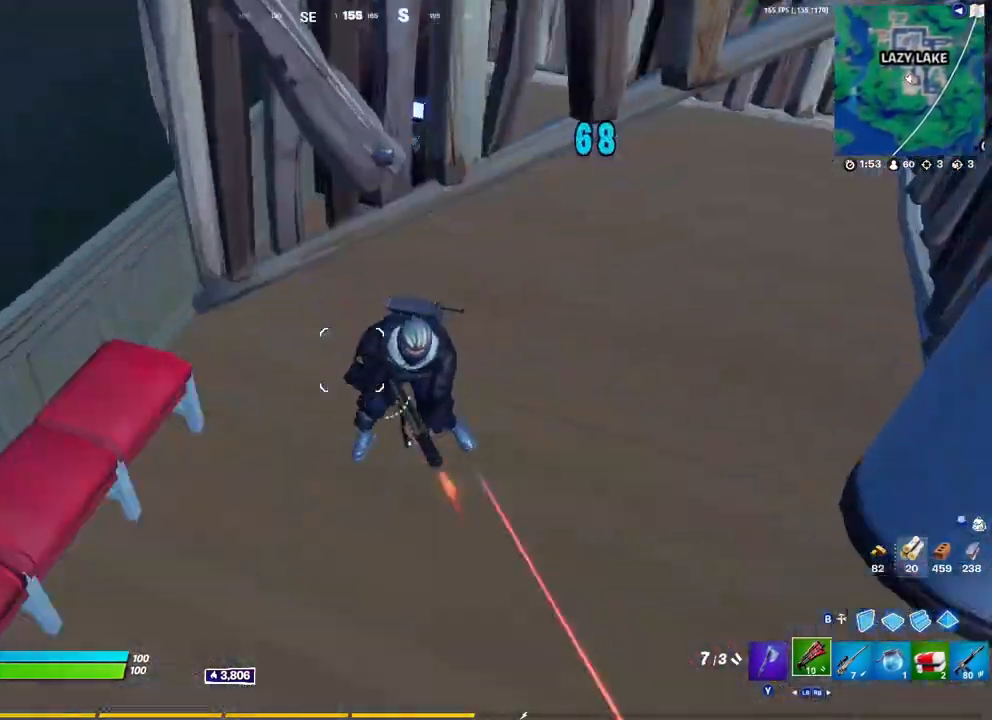
{"buttons": [], "left_stick": "up-left", "right_stick": "up", "events": [[83, "R2", "down"], [100, "right_stick", "up"], [200, "right_stick", "down-right"], [300, "R2", "up"], [383, "right_stick", "up-right"], [467, "left_stick", "up-left"], [500, "right_stick", "up"]]}
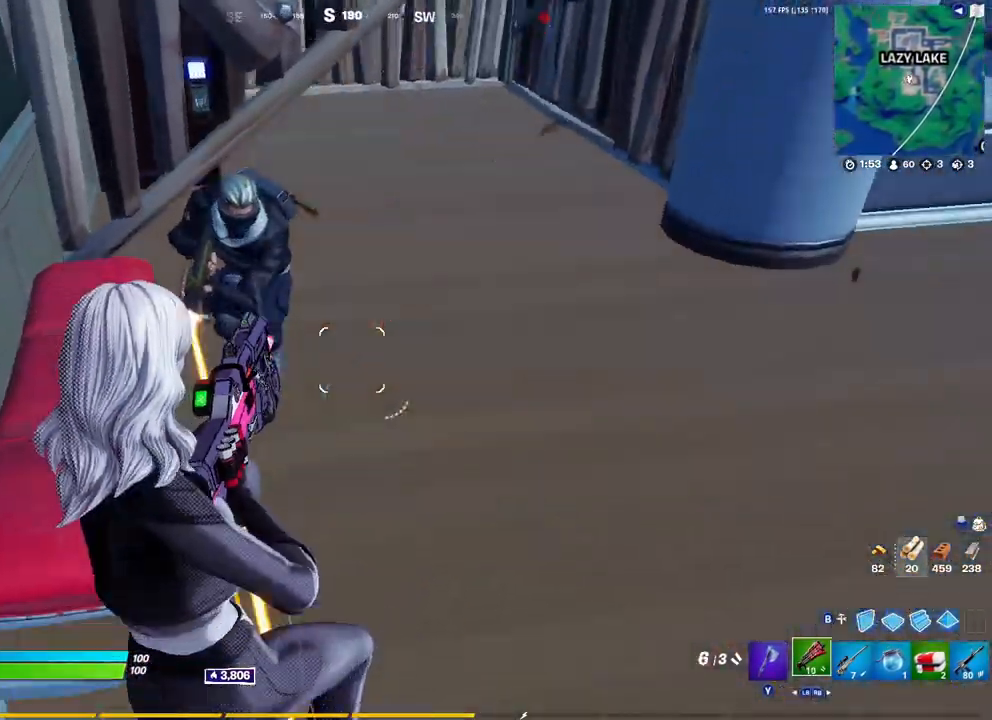
{"buttons": ["R2", "R3"], "left_stick": "right", "right_stick": "center", "events": [[17, "right_stick", "up-left"], [150, "left_stick", "down-left"], [150, "right_stick", "up-right"], [233, "left_stick", "down-right"], [267, "R2", "down"], [267, "right_stick", "center"], [300, "R3", "down"], [333, "left_stick", "right"]]}
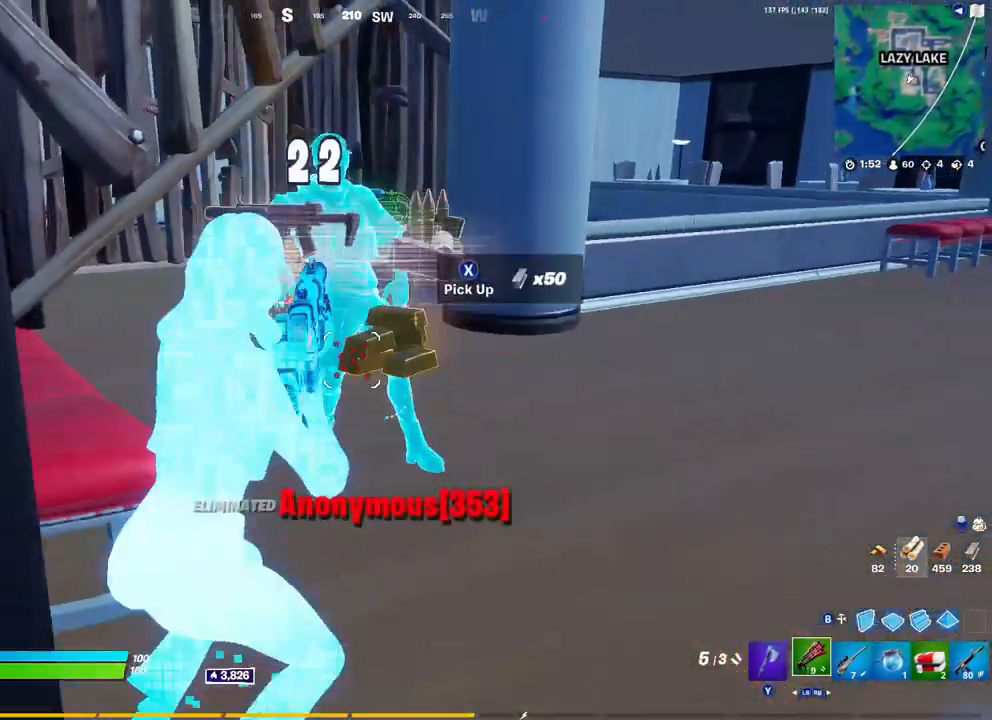
{"buttons": [], "left_stick": "up-left", "right_stick": "center", "events": [[17, "R3", "up"], [33, "R2", "up"], [200, "left_stick", "up-right"], [250, "right_stick", "down-left"], [417, "right_stick", "center"], [433, "left_stick", "up-left"]]}
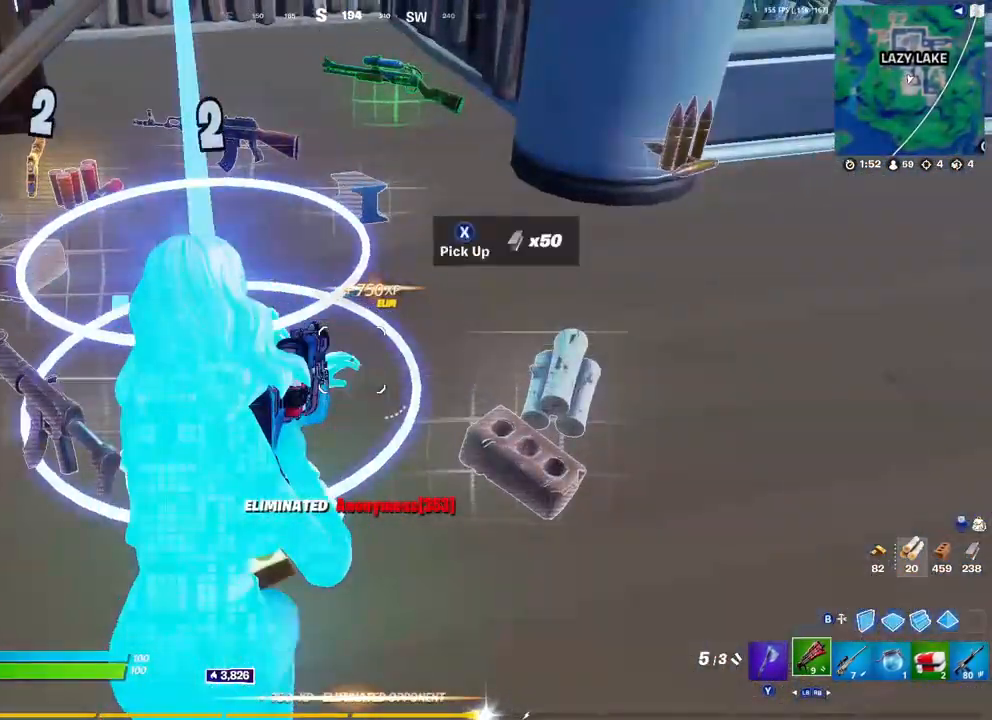
{"buttons": [], "left_stick": "up", "right_stick": "center", "events": [[17, "right_stick", "left"], [117, "right_stick", "center"], [133, "left_stick", "up"]]}
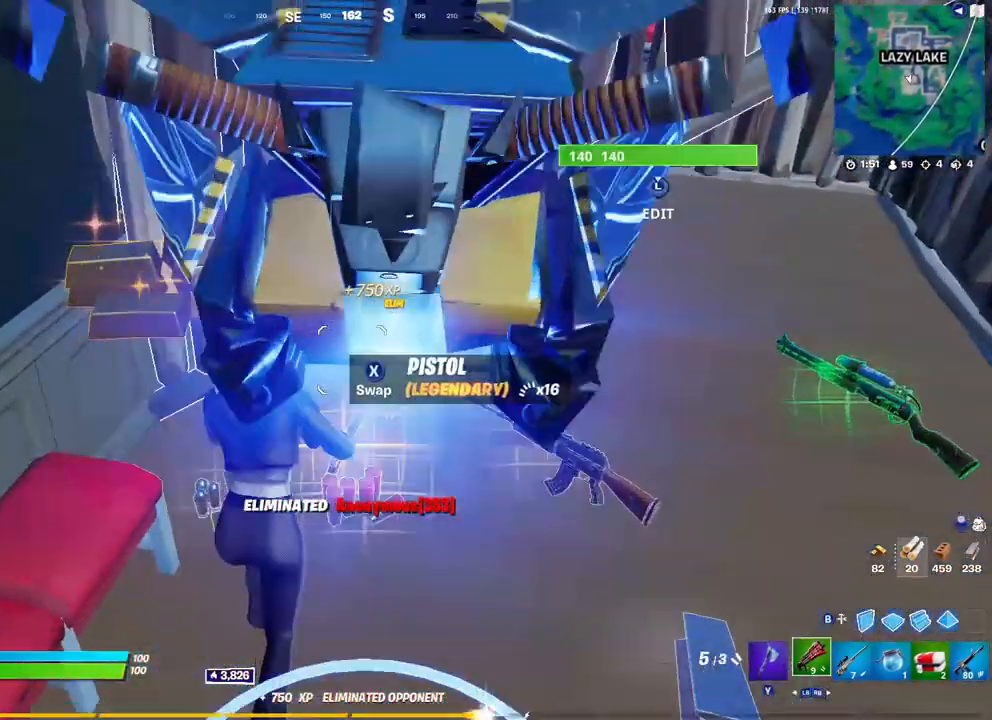
{"buttons": [], "left_stick": "down-left", "right_stick": "left", "events": [[50, "left_stick", "right"], [83, "right_stick", "left"], [167, "left_stick", "down"], [400, "left_stick", "down-left"]]}
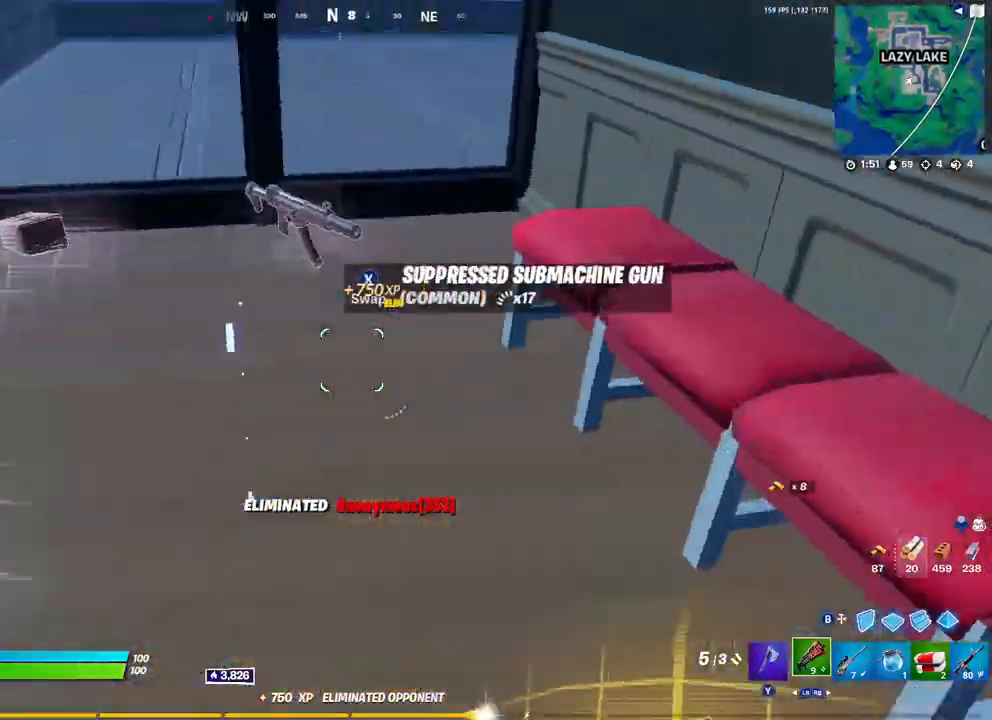
{"buttons": [], "left_stick": "up", "right_stick": "right", "events": [[100, "left_stick", "up-left"], [133, "right_stick", "center"], [350, "left_stick", "up"], [383, "right_stick", "right"]]}